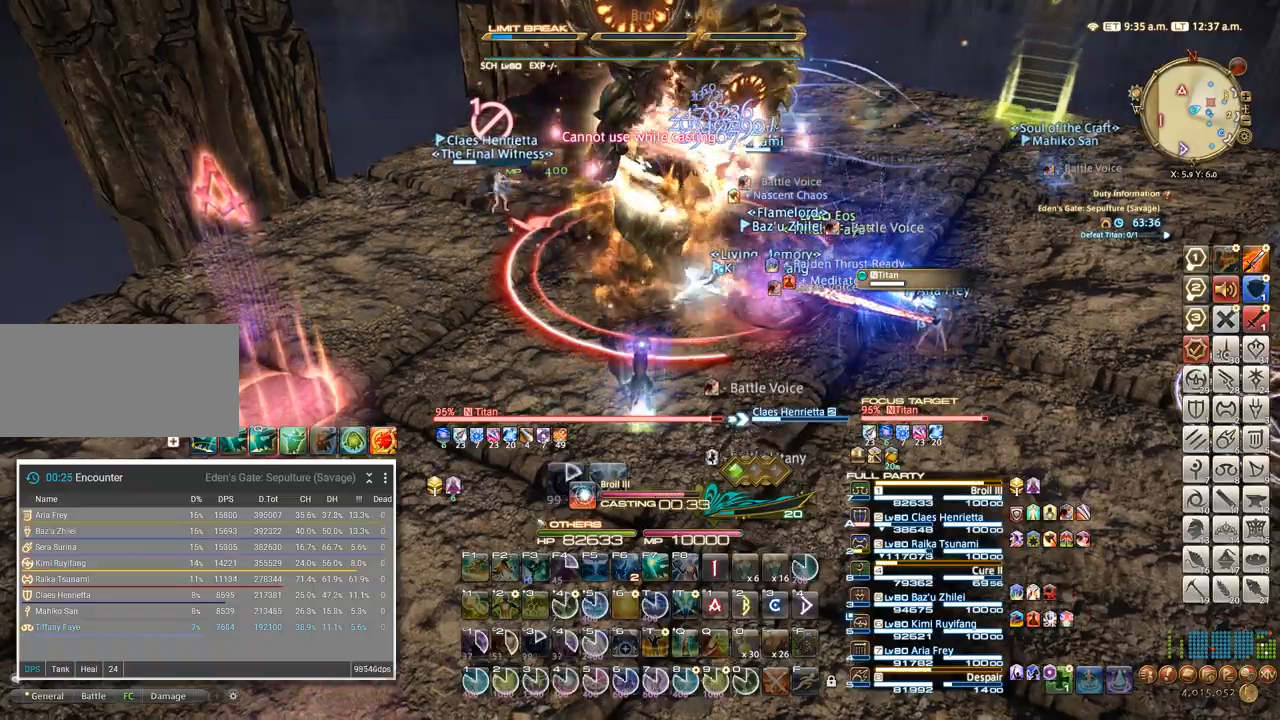
Gameplay with keyboard; each line is a JSON object with the keys held at the frame after it. "events" lists presses ("down") and releases ("up") of ".", "/", "0", "1", "2", "3", "4", "5", "6", "7", "8", "9", "a", "alt_l", "alt_r", "b", "backslash", "backspace", "c", "caps_lock", "comma", "ctrl_l", "ctrl_r", "d", "e", "equals", "escape", "f", "f1", "f10", "f11", "f12", "f2", "f3", "f4", "f5", "f6", "f7", "f8", "f9", "g", "h", "i", "j", "k", "l", "lbracket", "m", "minus", "n", "o", "p", "q", "quote", "r", "rbracket", "return", "s", "semicolon", "shift_l", "shift_r", "space", "super", "t", "tab", "tilde", "u", "v", "w", "x", "y" and "z" between this image and that frame as [ms after this image, input, new state], when the widget could be followed in between. No other keys are recorded. Mouse input is not recorded.
{"keys": [], "events": [[100, "a", "down"], [450, "a", "up"]]}
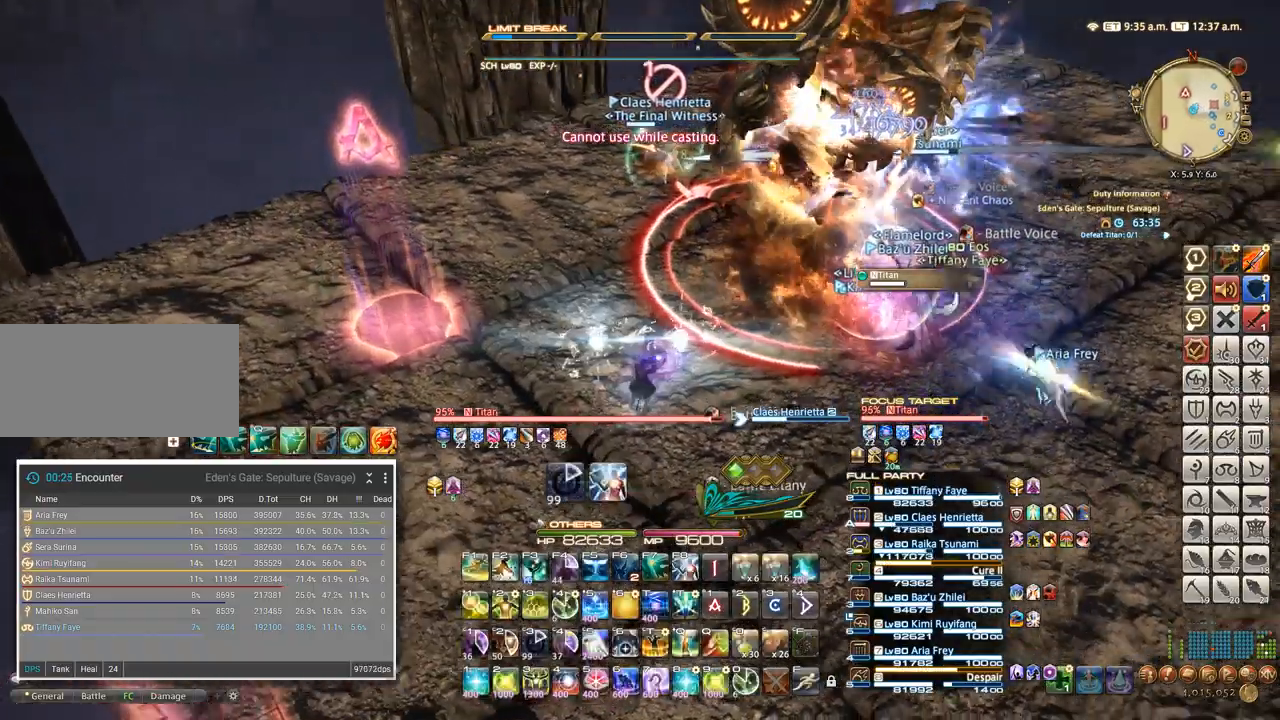
{"keys": ["4"], "events": [[17, "4", "down"], [117, "4", "up"], [184, "4", "down"], [234, "4", "up"], [317, "4", "down"], [417, "4", "up"], [434, "4", "down"]]}
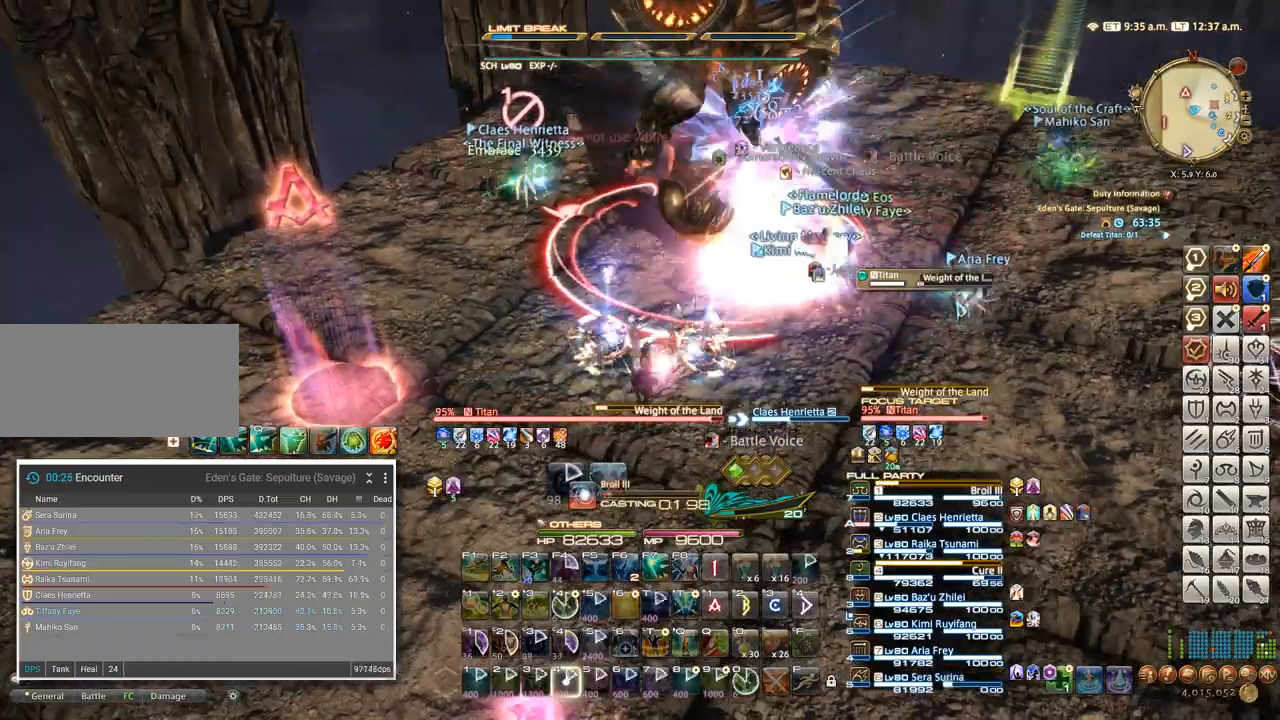
{"keys": [], "events": [[217, "4", "up"], [250, "4", "down"], [300, "4", "up"]]}
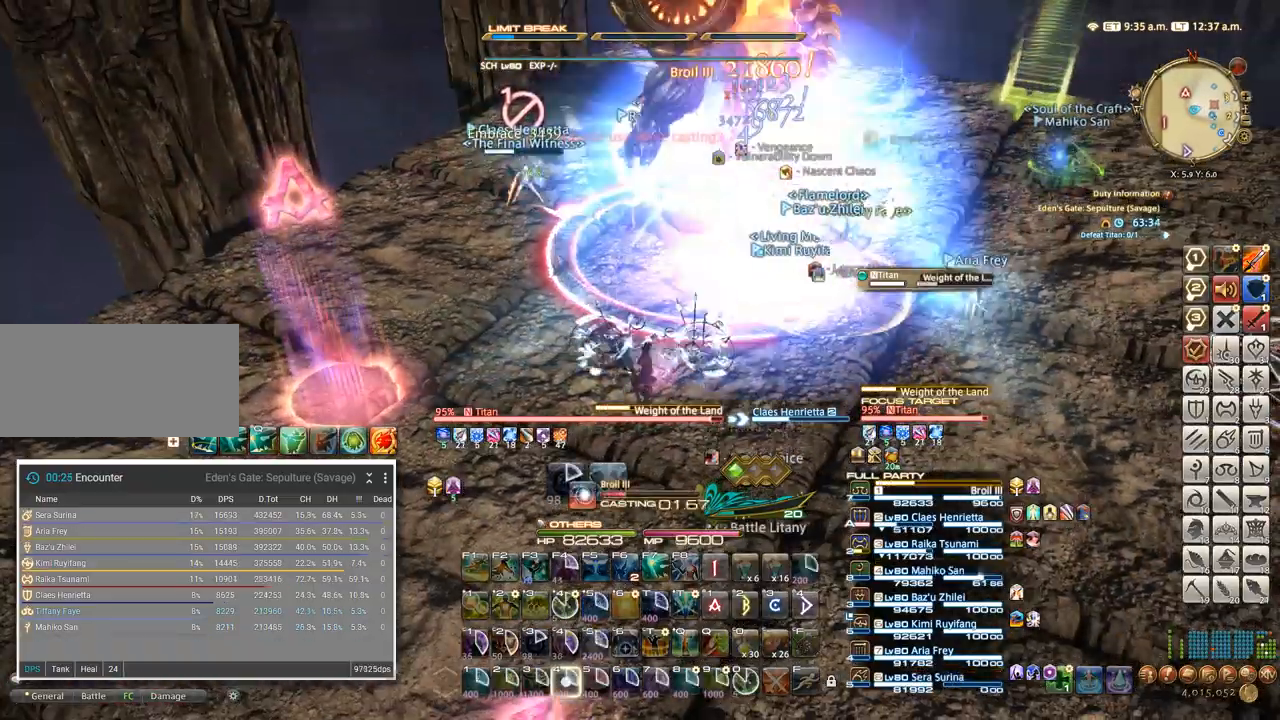
{"keys": [], "events": []}
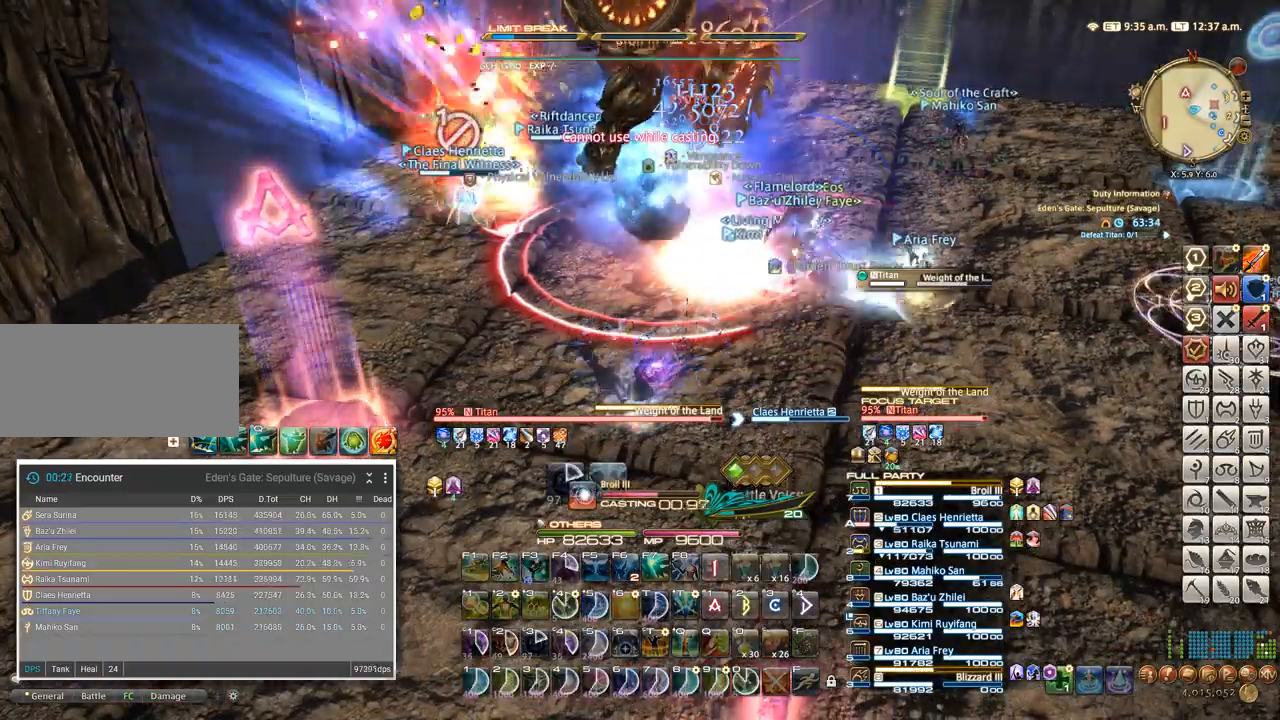
{"keys": [], "events": []}
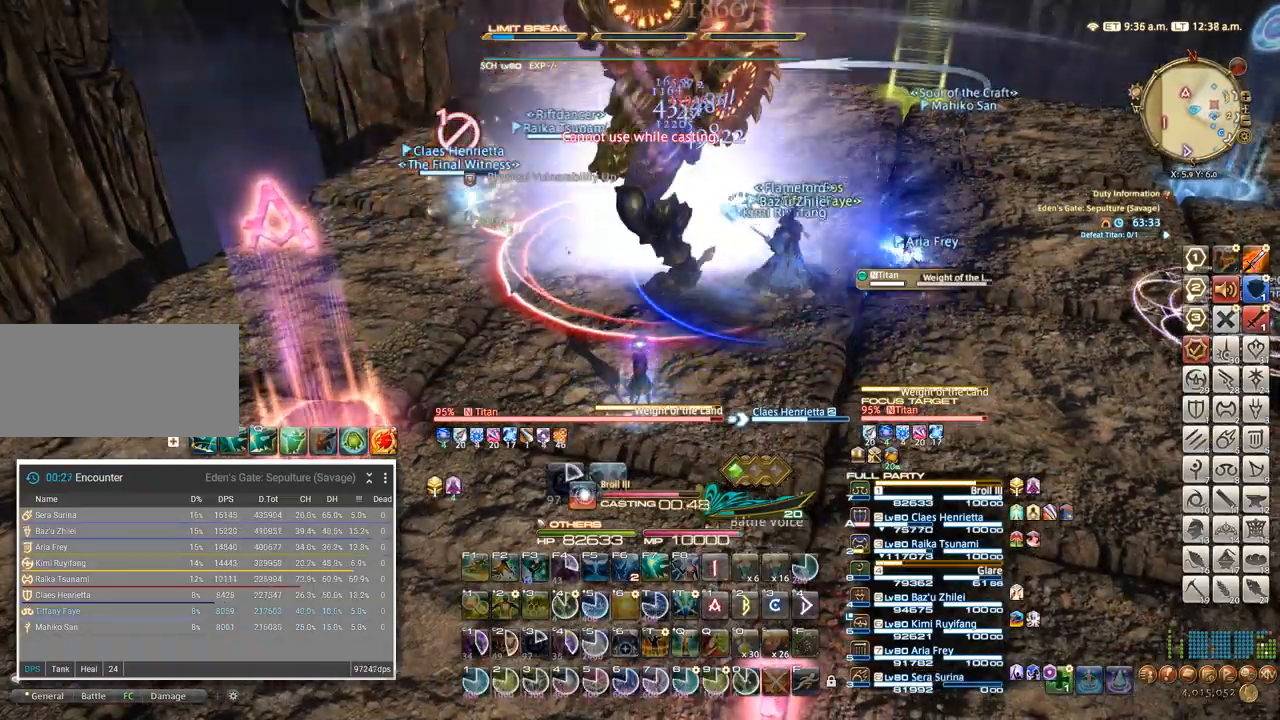
{"keys": ["a"], "events": [[450, "a", "down"]]}
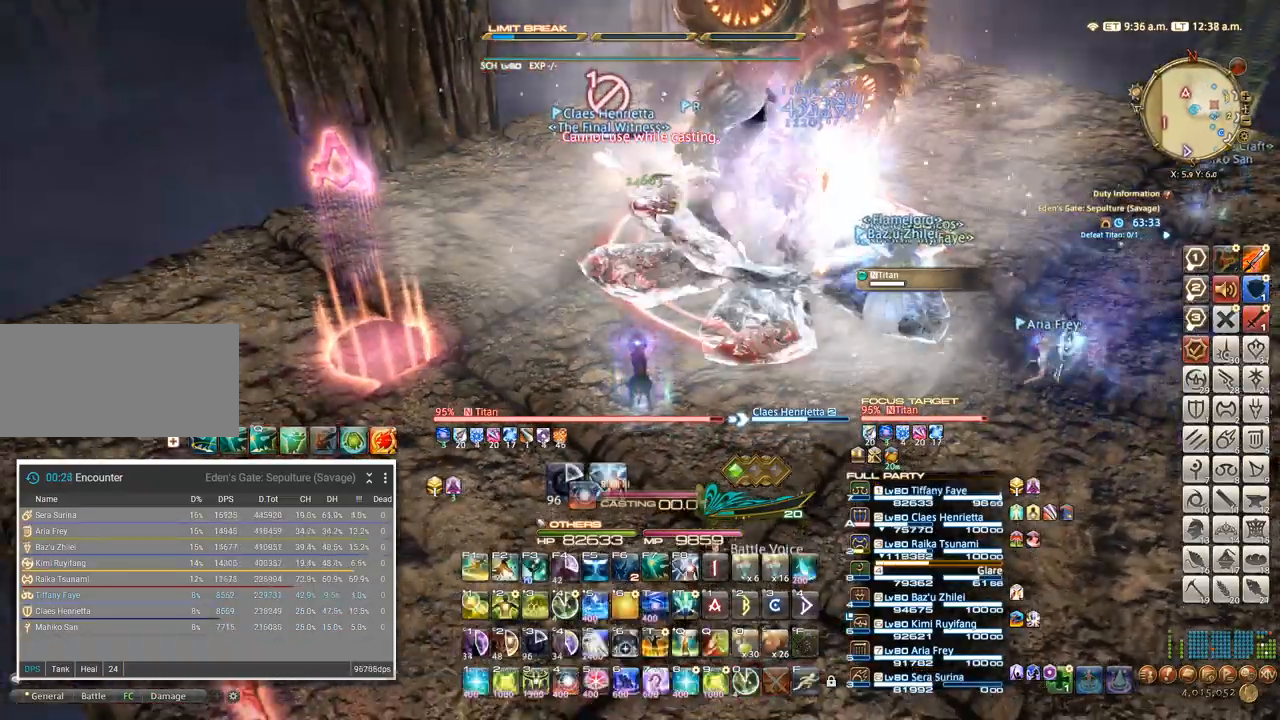
{"keys": [], "events": [[34, "t", "down"], [134, "t", "up"], [200, "t", "down"], [300, "t", "up"], [434, "a", "up"]]}
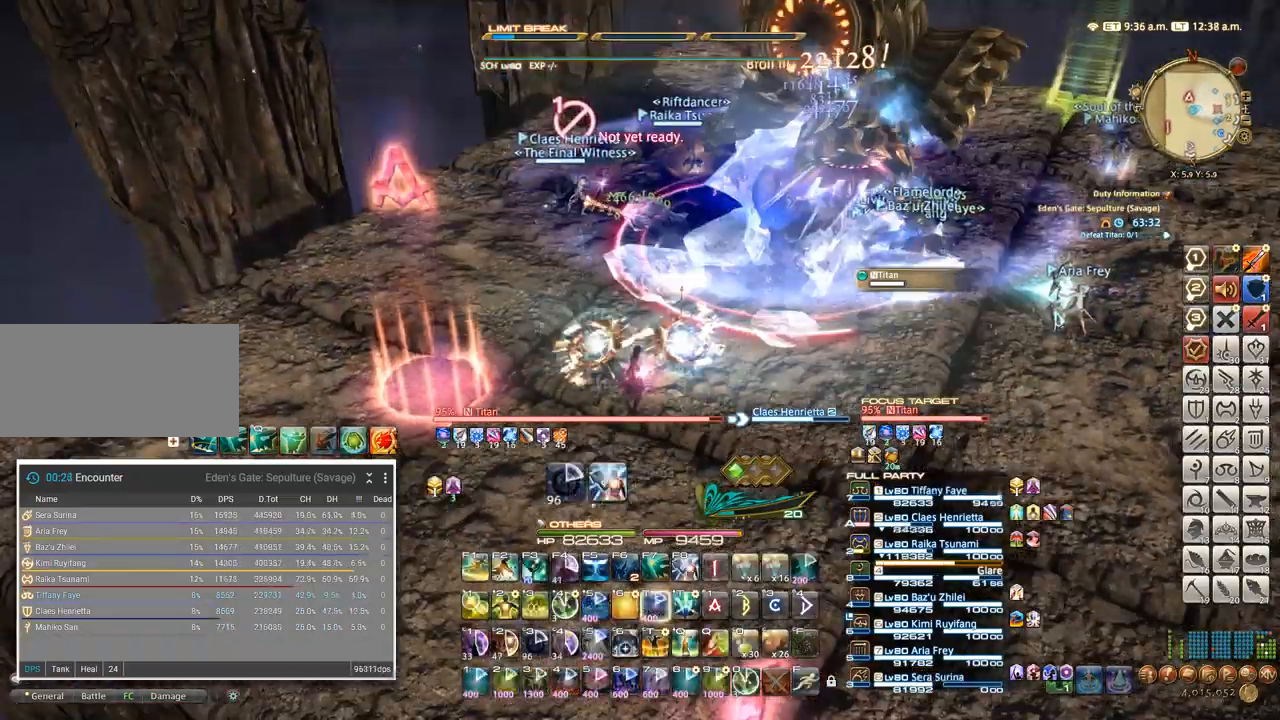
{"keys": ["f1"], "events": [[100, "f2", "down"], [167, "f2", "up"], [234, "f2", "down"], [384, "f2", "up"], [400, "f1", "down"]]}
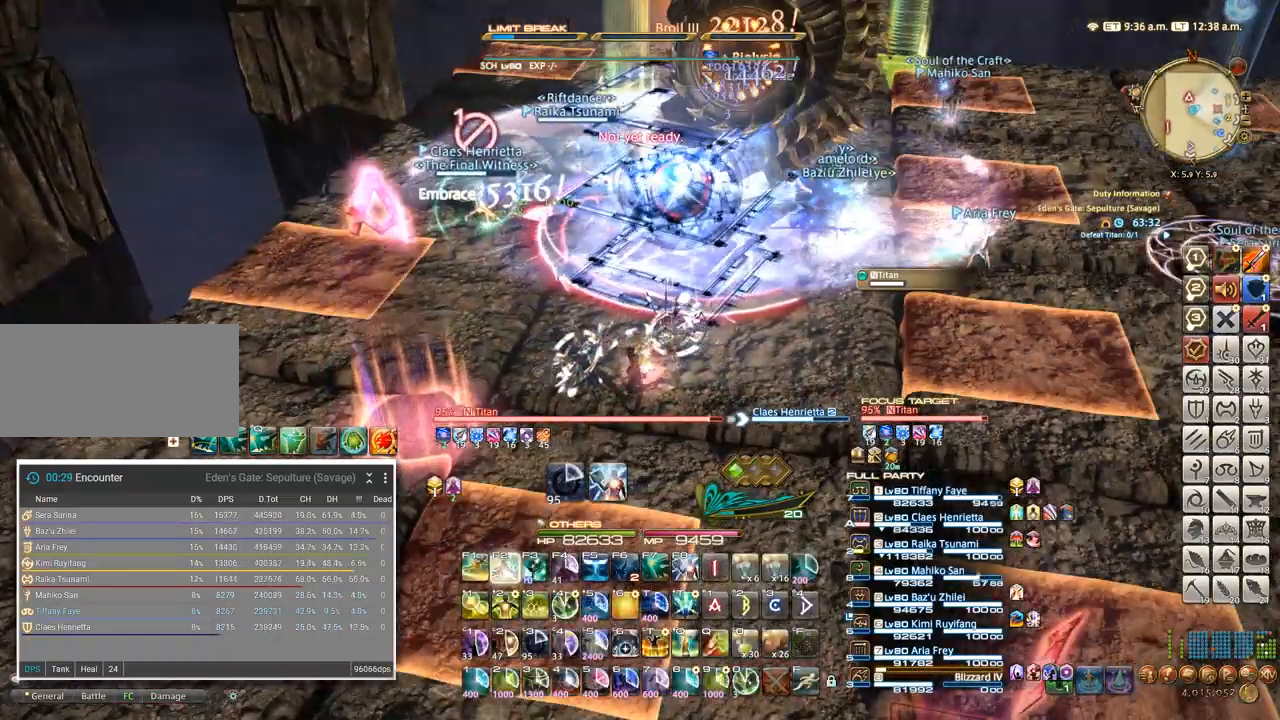
{"keys": ["f1"], "events": [[117, "f1", "up"], [300, "f1", "down"]]}
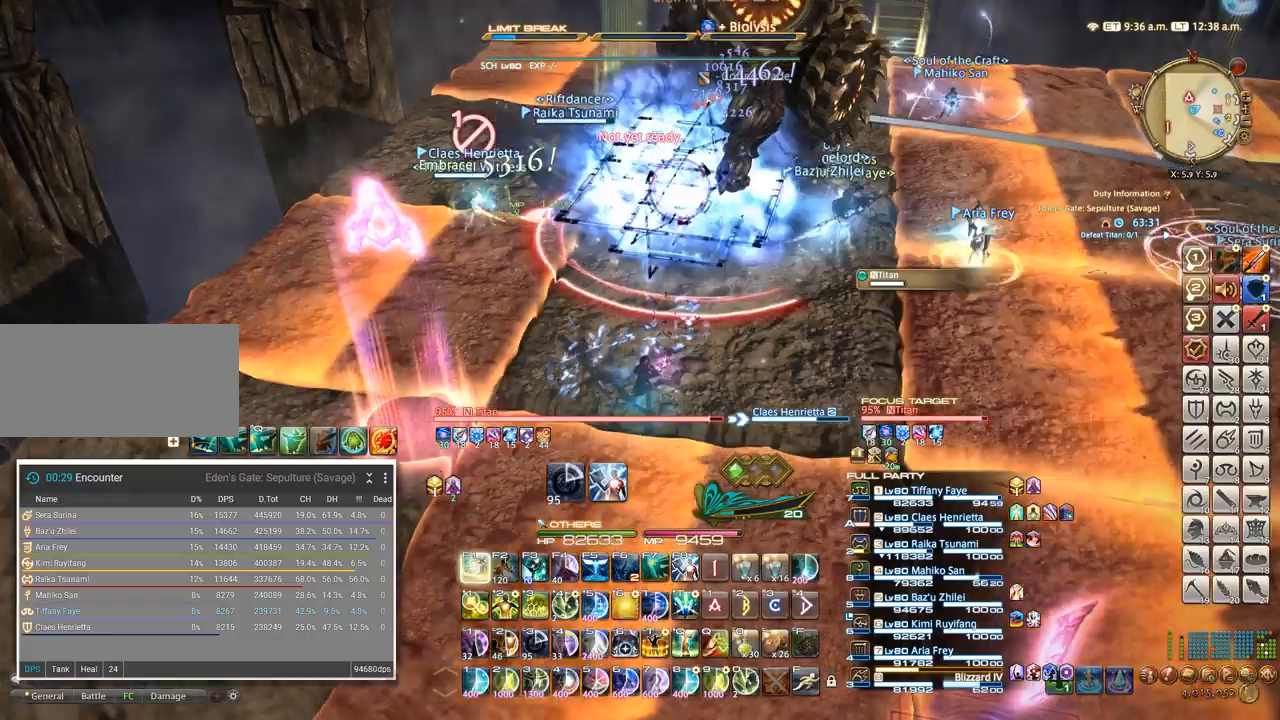
{"keys": ["4"], "events": [[167, "f1", "up"], [384, "4", "down"], [417, "4", "up"], [500, "4", "down"]]}
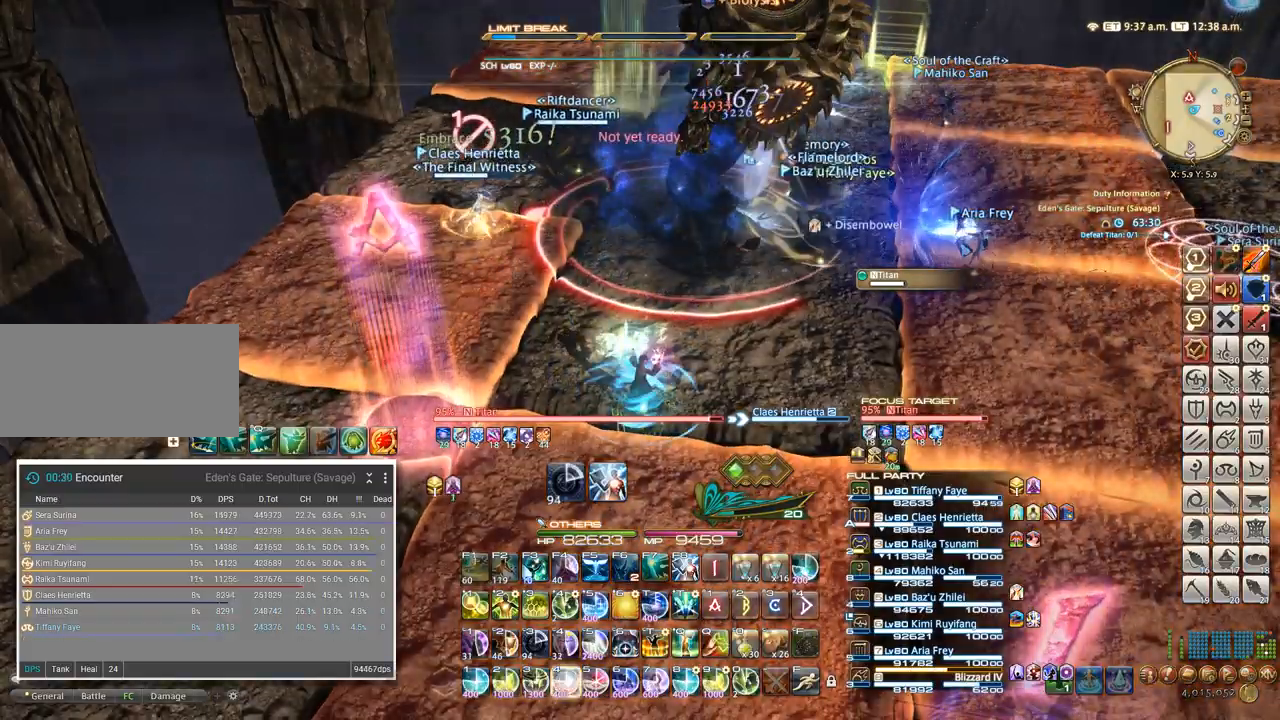
{"keys": ["4"], "events": [[67, "4", "up"], [150, "4", "down"], [400, "4", "up"], [484, "4", "down"]]}
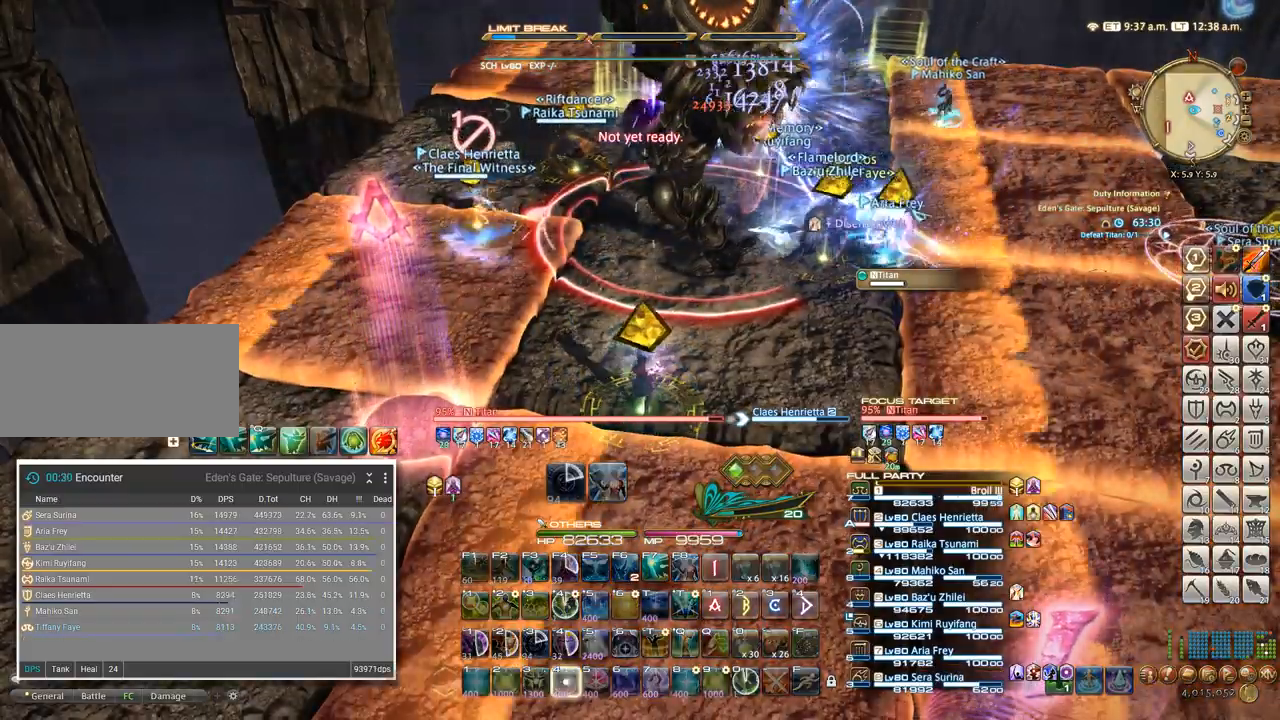
{"keys": [], "events": [[67, "4", "up"], [117, "4", "down"], [200, "4", "up"], [267, "4", "down"], [334, "4", "up"], [400, "4", "down"], [467, "4", "up"]]}
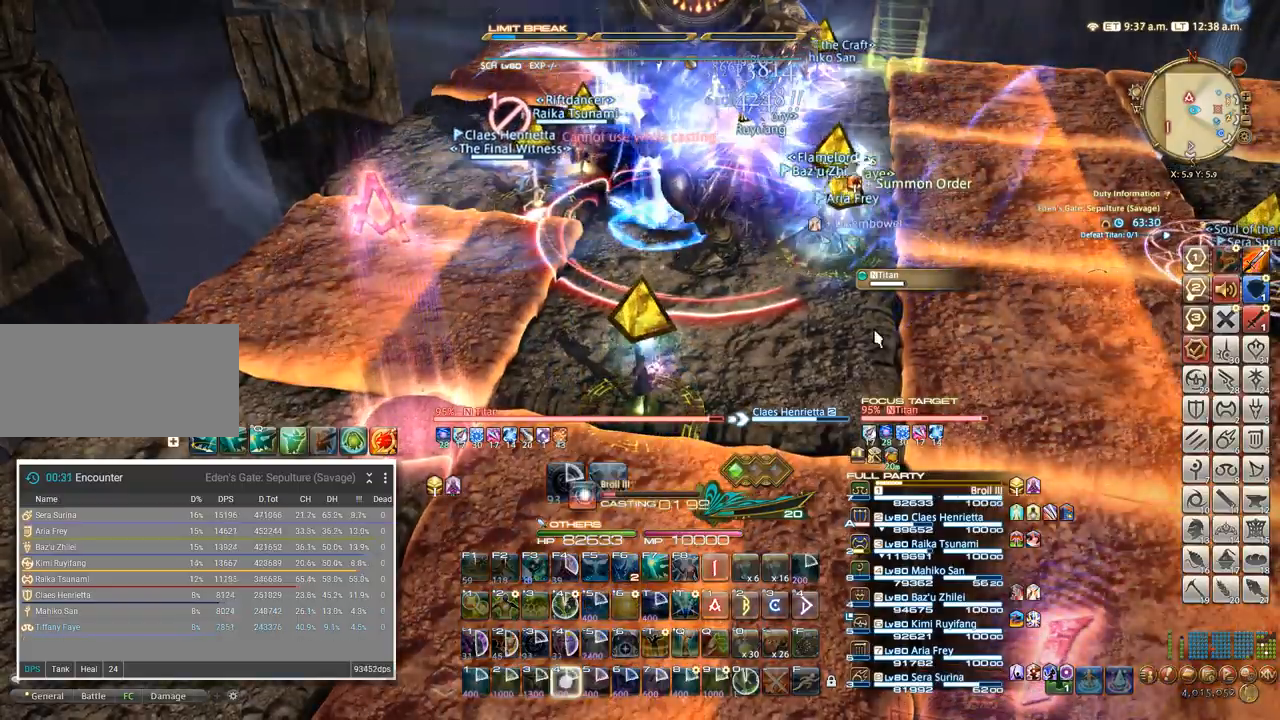
{"keys": ["4"], "events": [[34, "4", "down"], [117, "4", "up"], [184, "4", "down"], [250, "4", "up"], [317, "4", "down"], [384, "4", "up"], [467, "4", "down"]]}
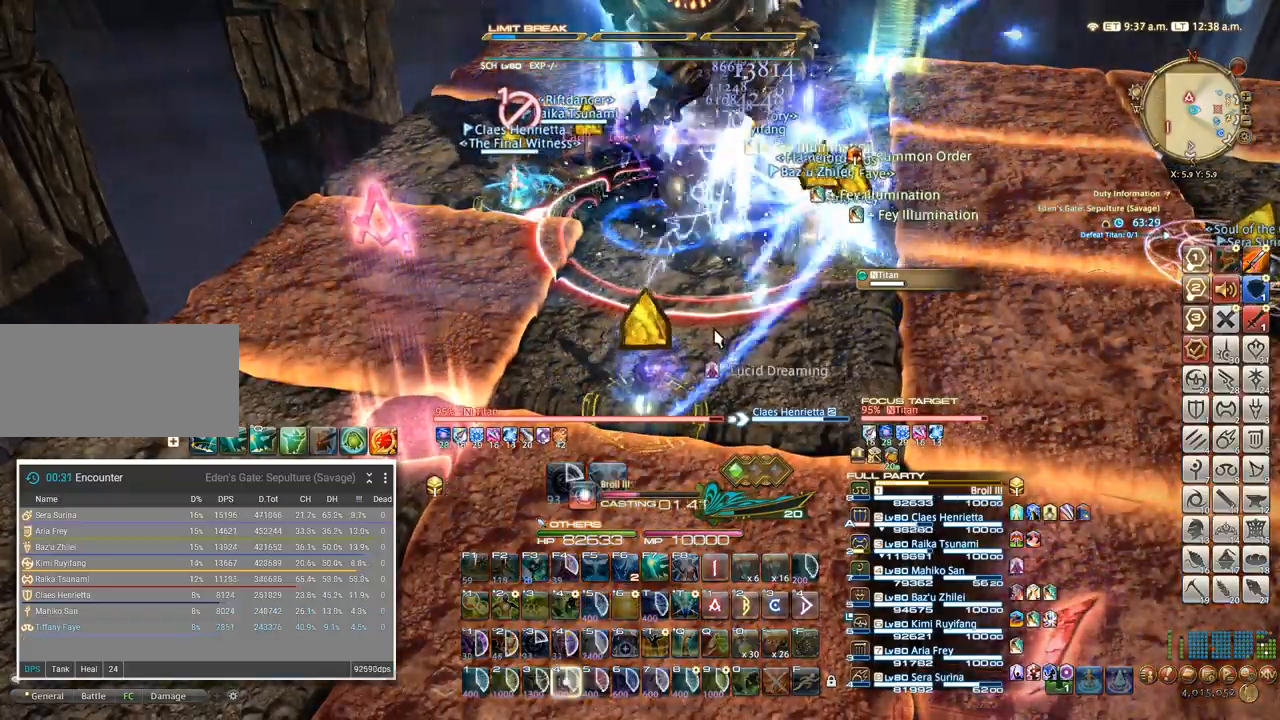
{"keys": [], "events": [[67, "4", "up"]]}
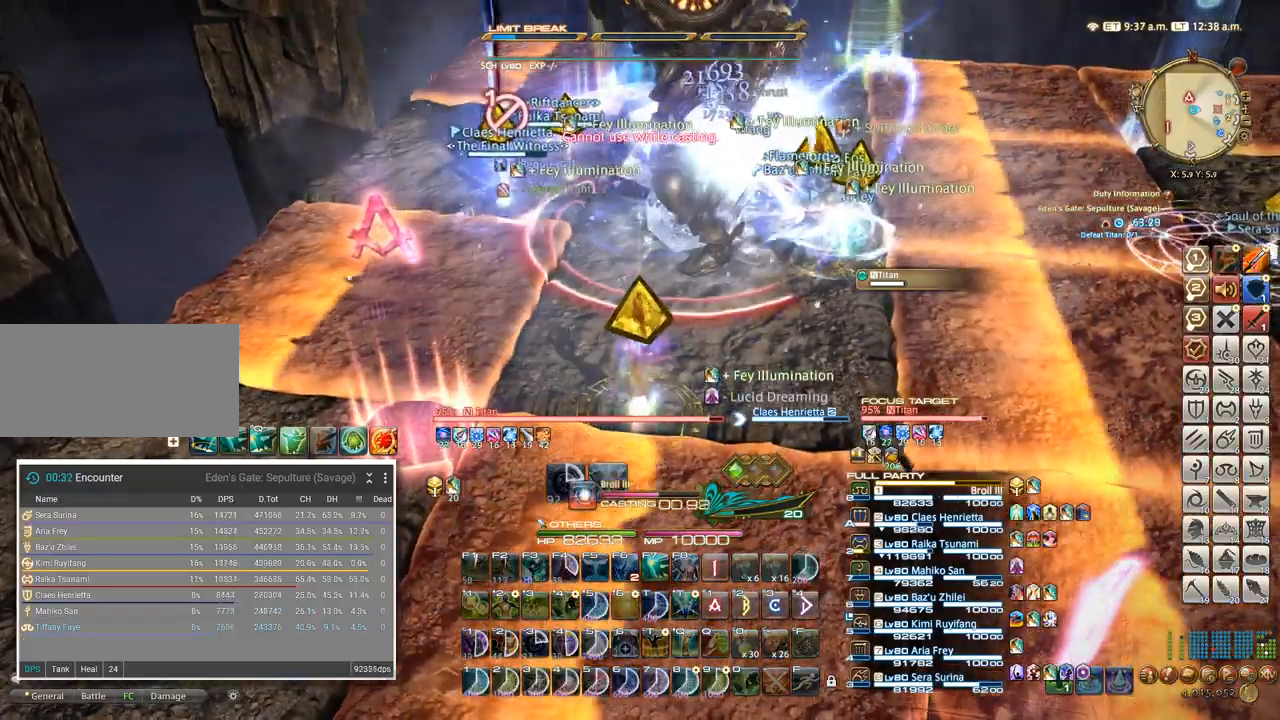
{"keys": [], "events": []}
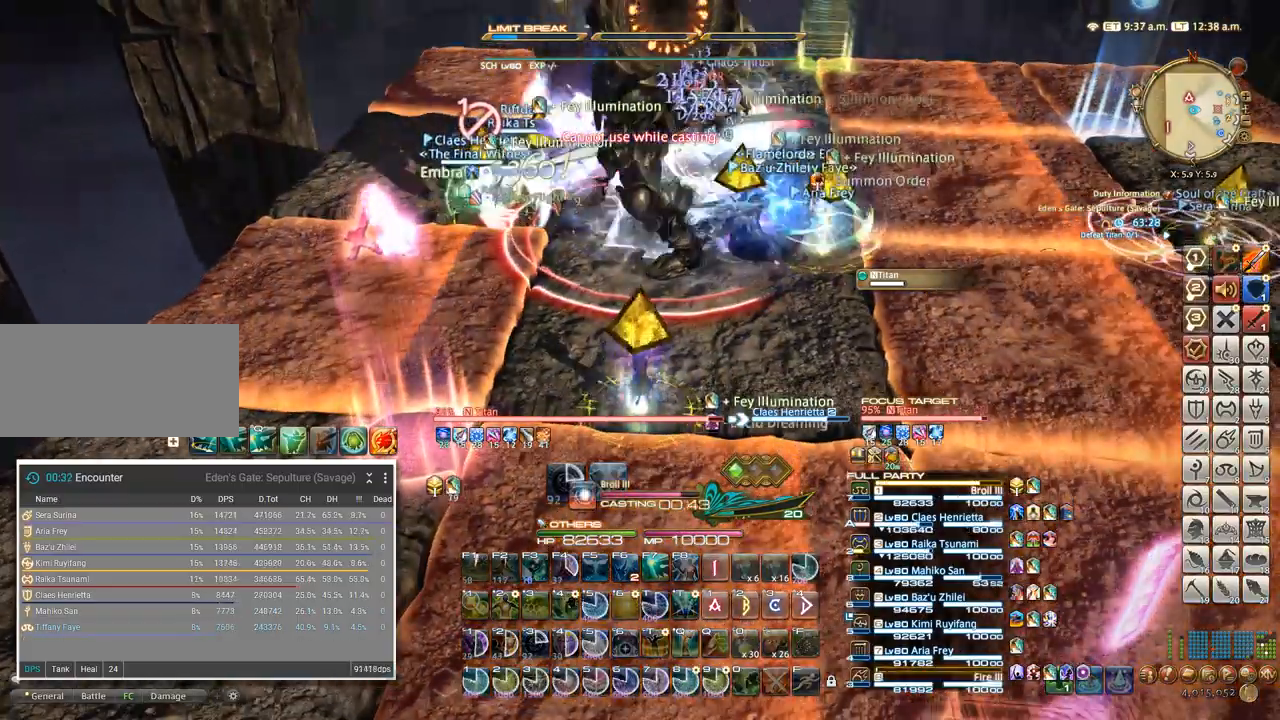
{"keys": [], "events": []}
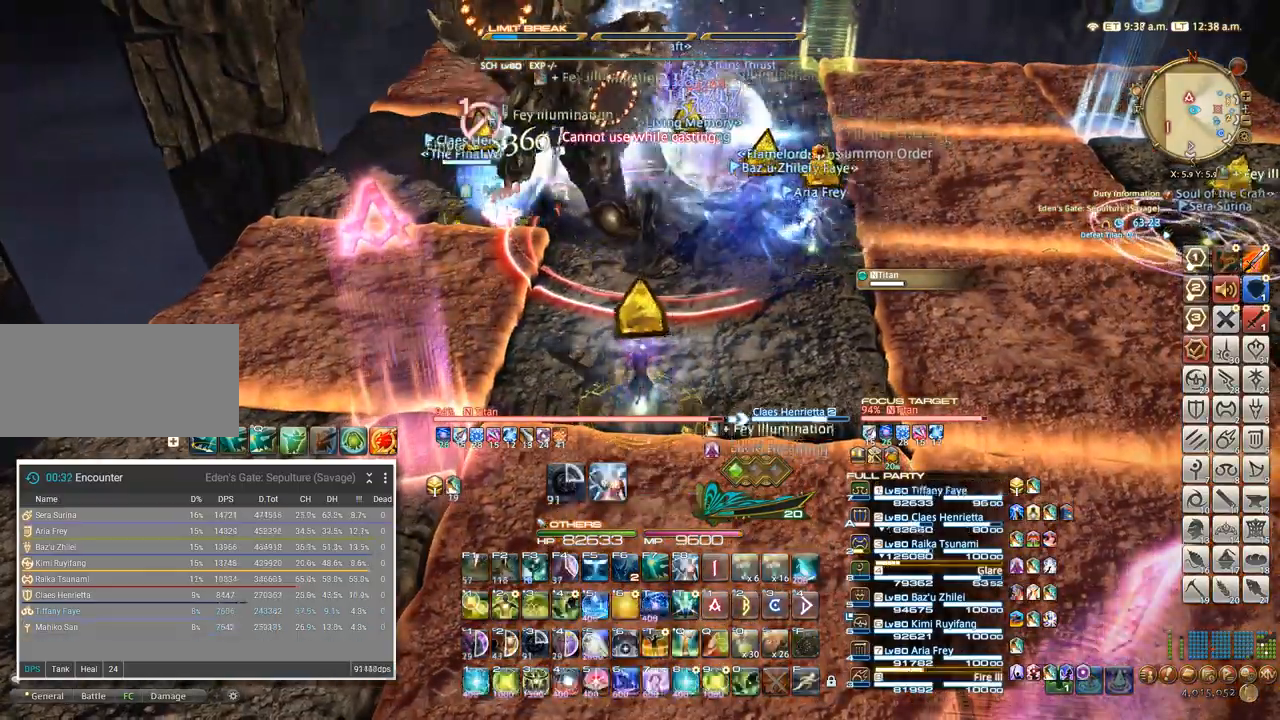
{"keys": [], "events": [[400, "4", "down"], [500, "4", "up"]]}
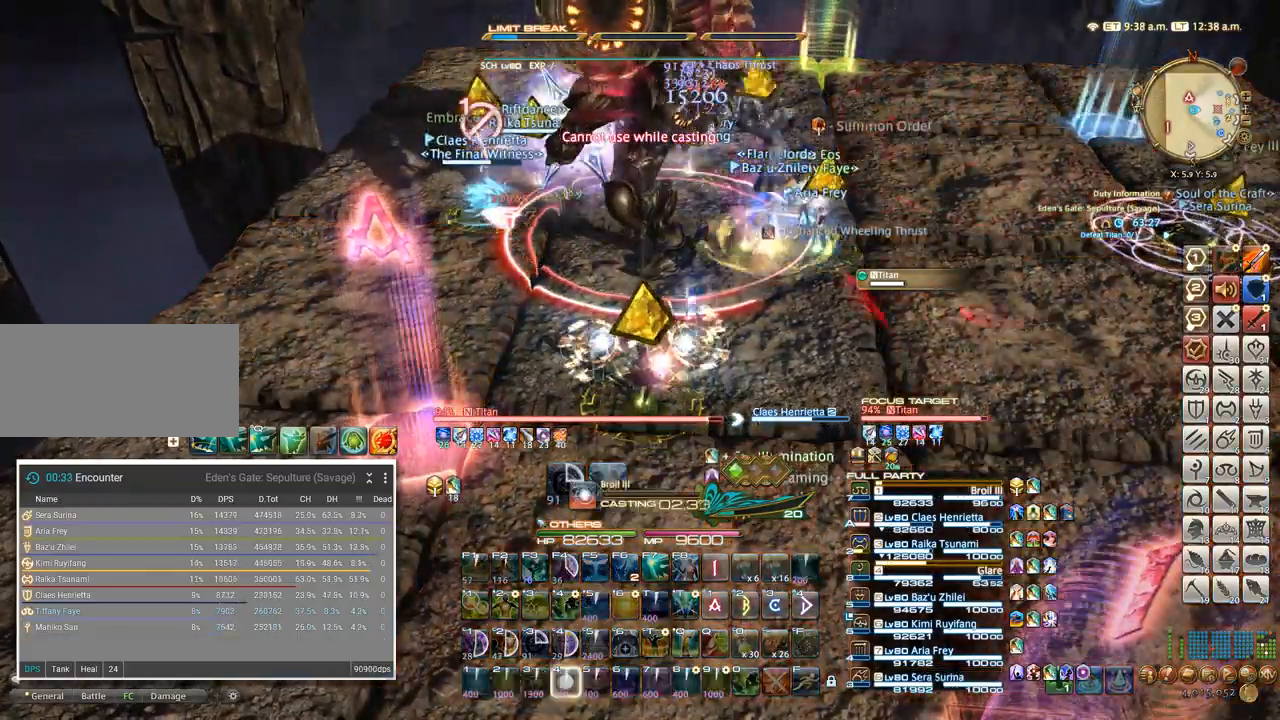
{"keys": [], "events": [[334, "a", "down"], [400, "s", "down"], [434, "a", "up"], [450, "s", "up"]]}
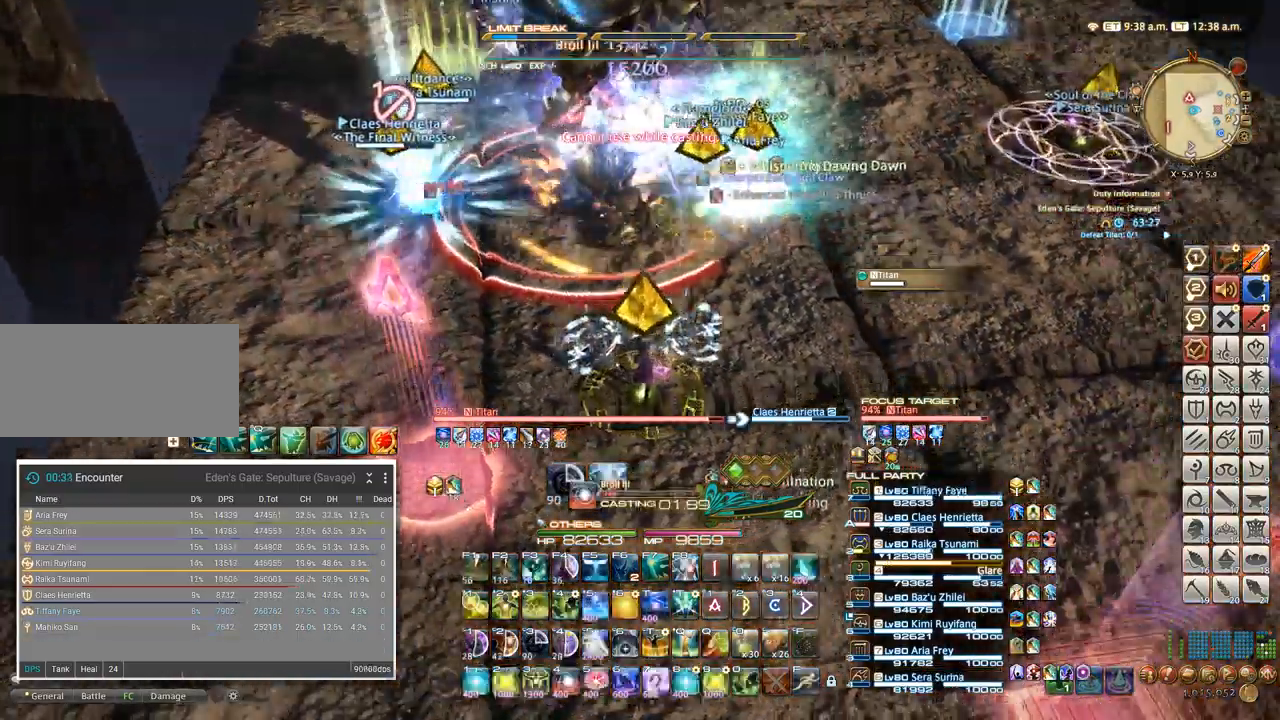
{"keys": ["s"], "events": [[217, "s", "down"], [417, "5", "down"], [500, "5", "up"]]}
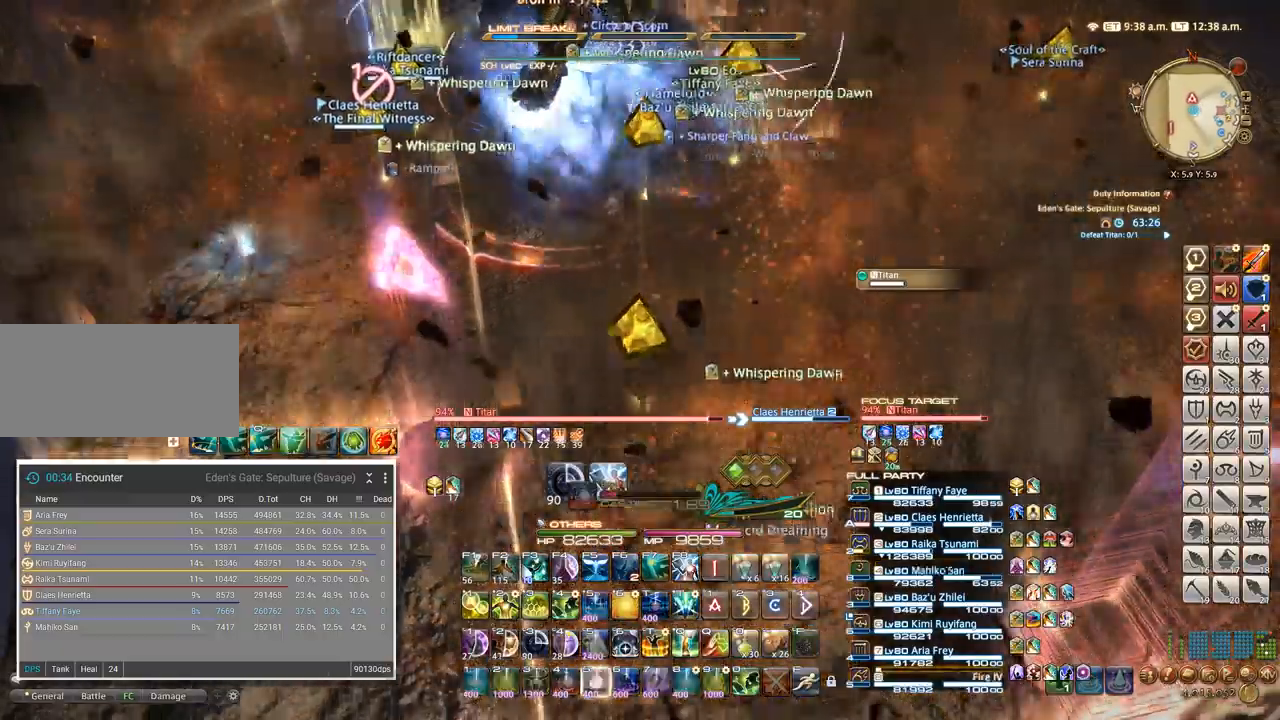
{"keys": ["a"]}
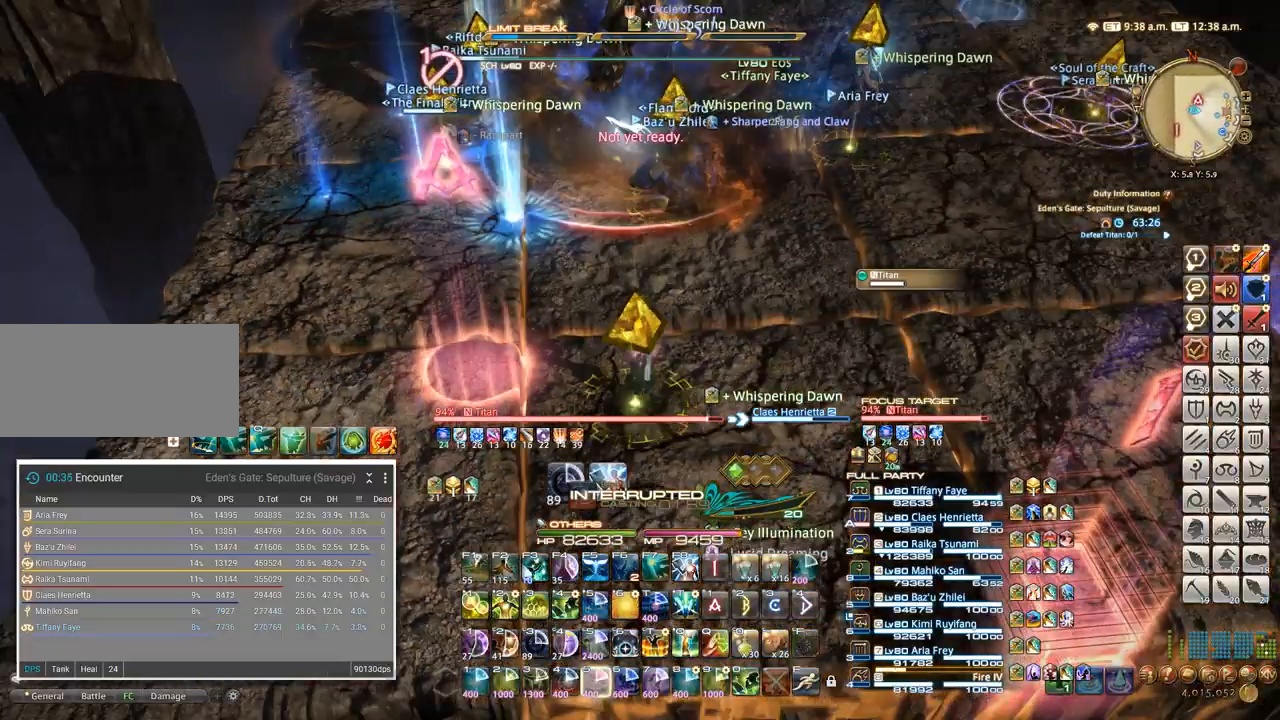
{"keys": ["q"], "events": [[117, "a", "up"], [384, "q", "down"]]}
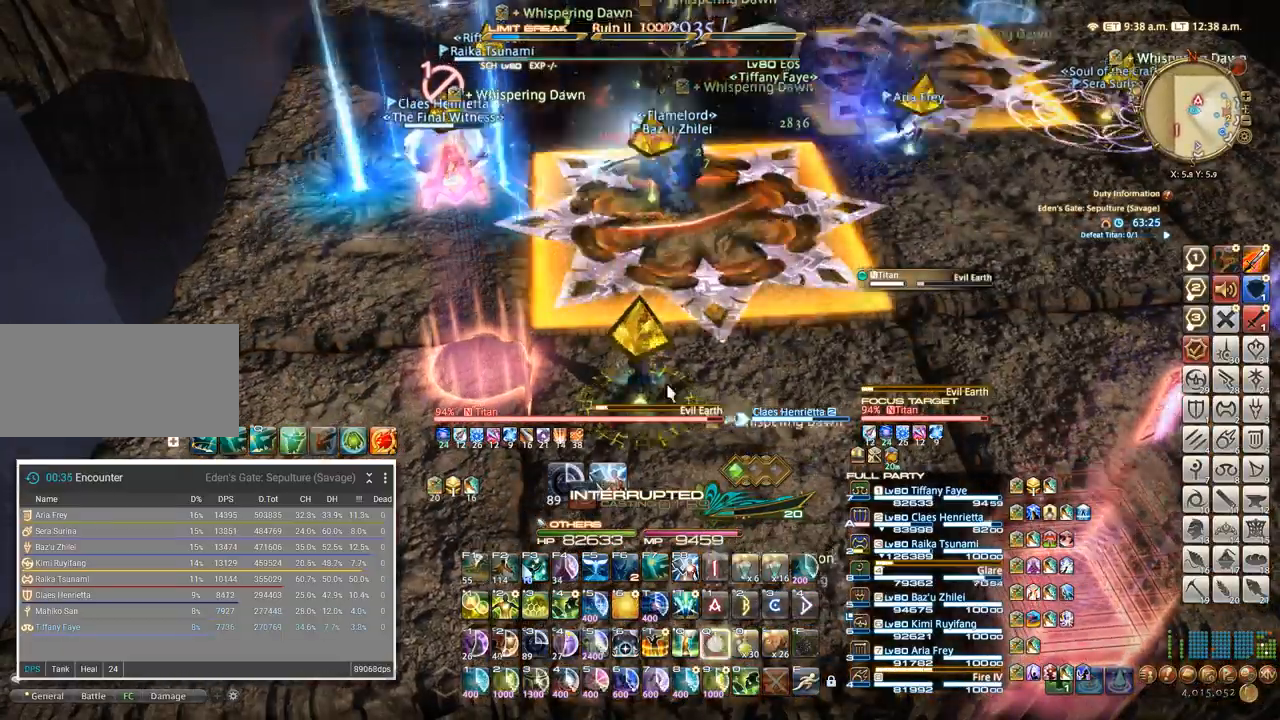
{"keys": ["w"], "events": [[34, "d", "down"], [34, "q", "up"], [34, "w", "down"], [67, "a", "down"], [100, "d", "up"], [184, "a", "up"], [267, "a", "down"], [317, "w", "up"], [400, "a", "up"], [434, "w", "down"]]}